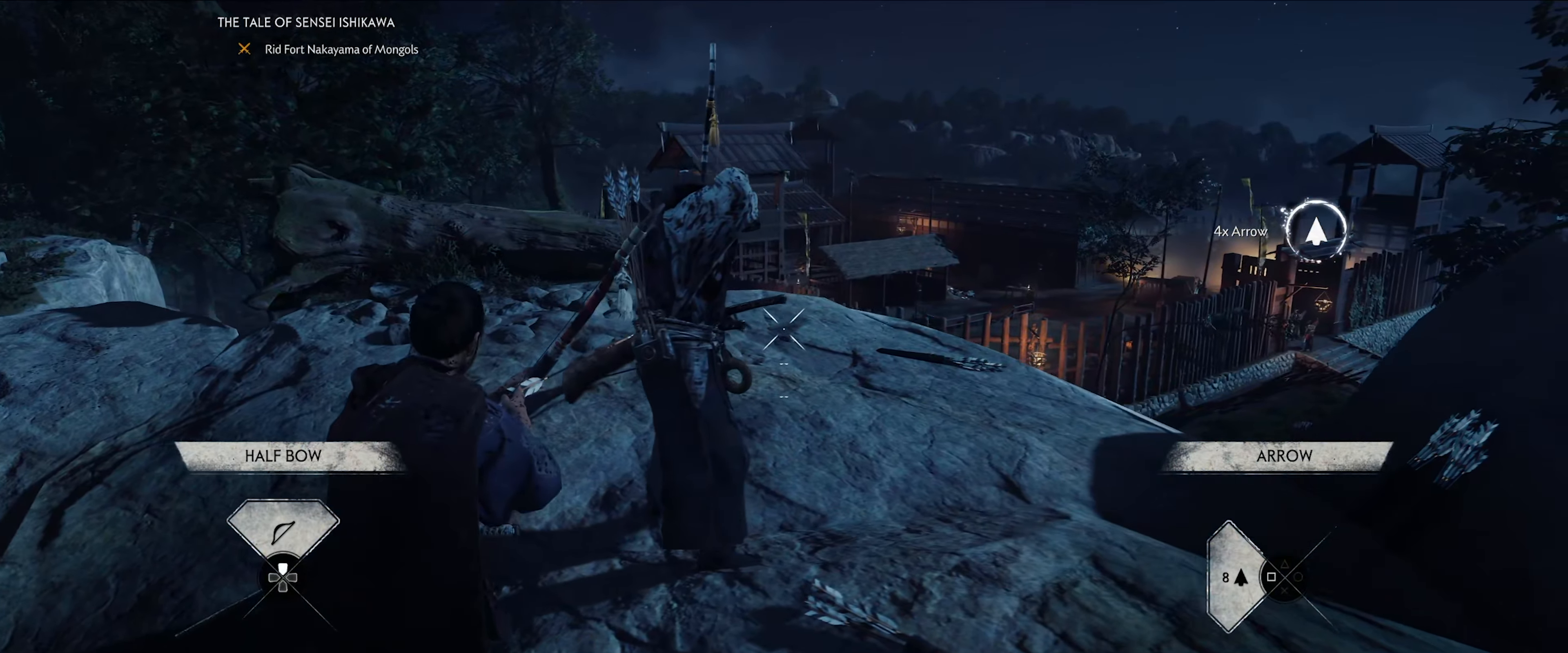
Gameplay with a controller (PlayStation layout); each line is a JSON object with the inputs held at the frame after it (dt_ms = milliseconds from this image to that frame). "events" lists button and stick changes between this image and that frame as [ms after this image, input, new state], when the widget could be followed in between.
{"dt_ms": 500, "buttons": ["L2"], "left_stick": "down-right", "right_stick": "up-left", "events": [[484, "right_stick", "up-left"]]}
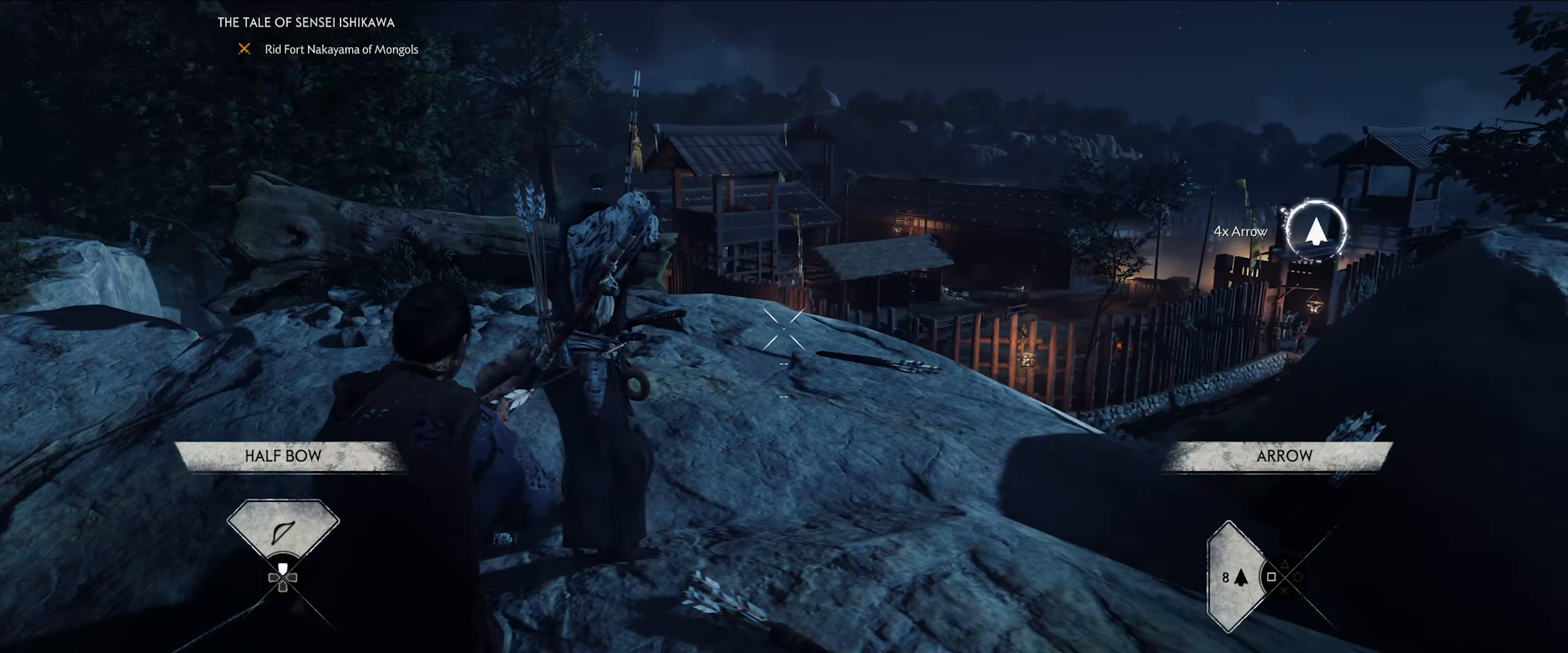
{"dt_ms": 1000, "buttons": ["L2"], "left_stick": "down-right", "right_stick": "center"}
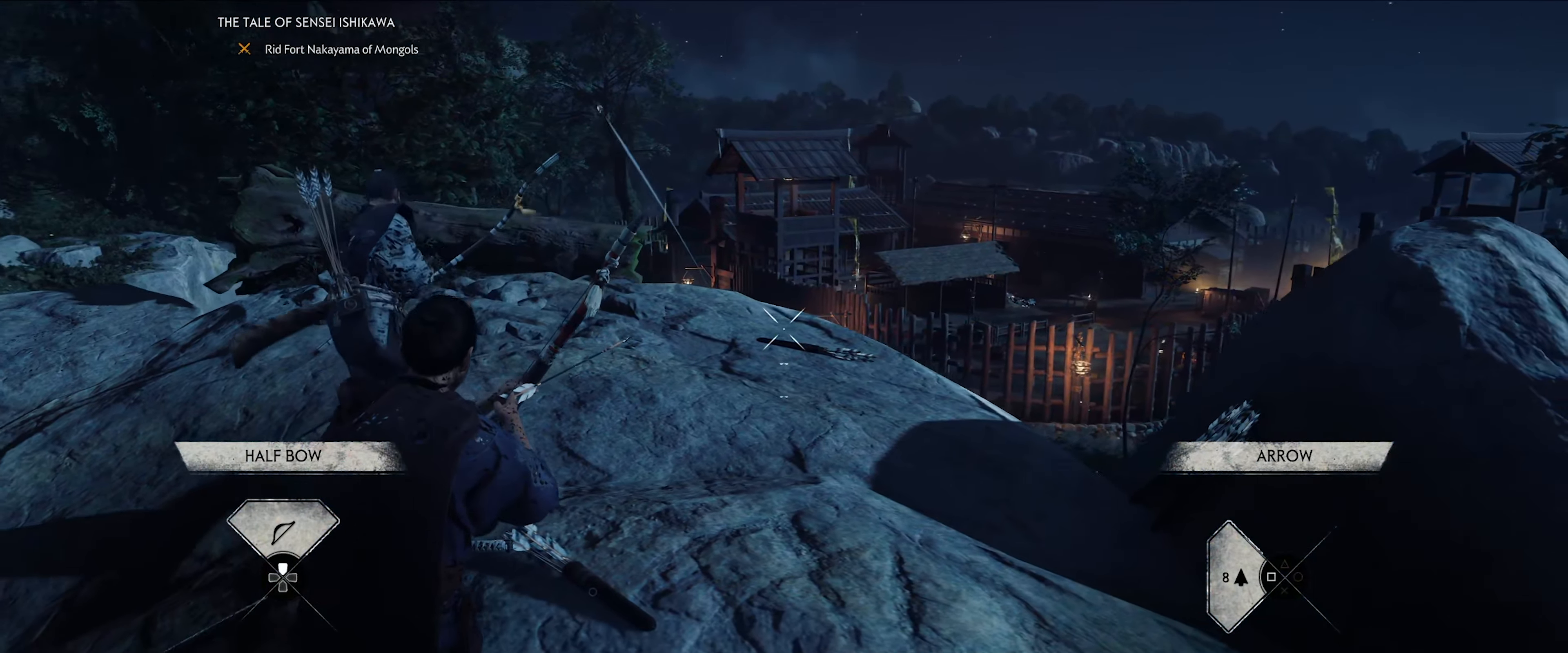
{"dt_ms": 500, "buttons": ["L2"], "left_stick": "down-right", "right_stick": "center", "events": []}
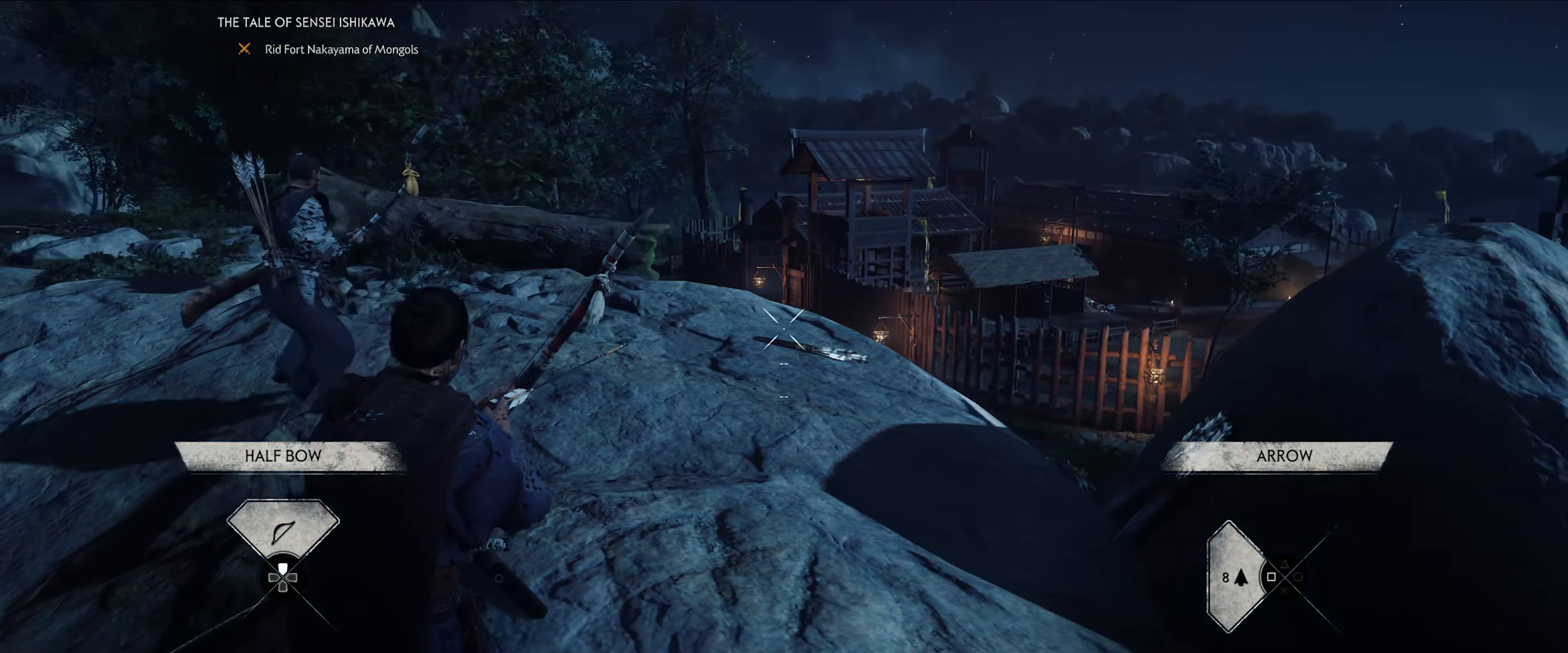
{"dt_ms": 500, "buttons": ["L2"], "left_stick": "down-right", "right_stick": "center", "events": []}
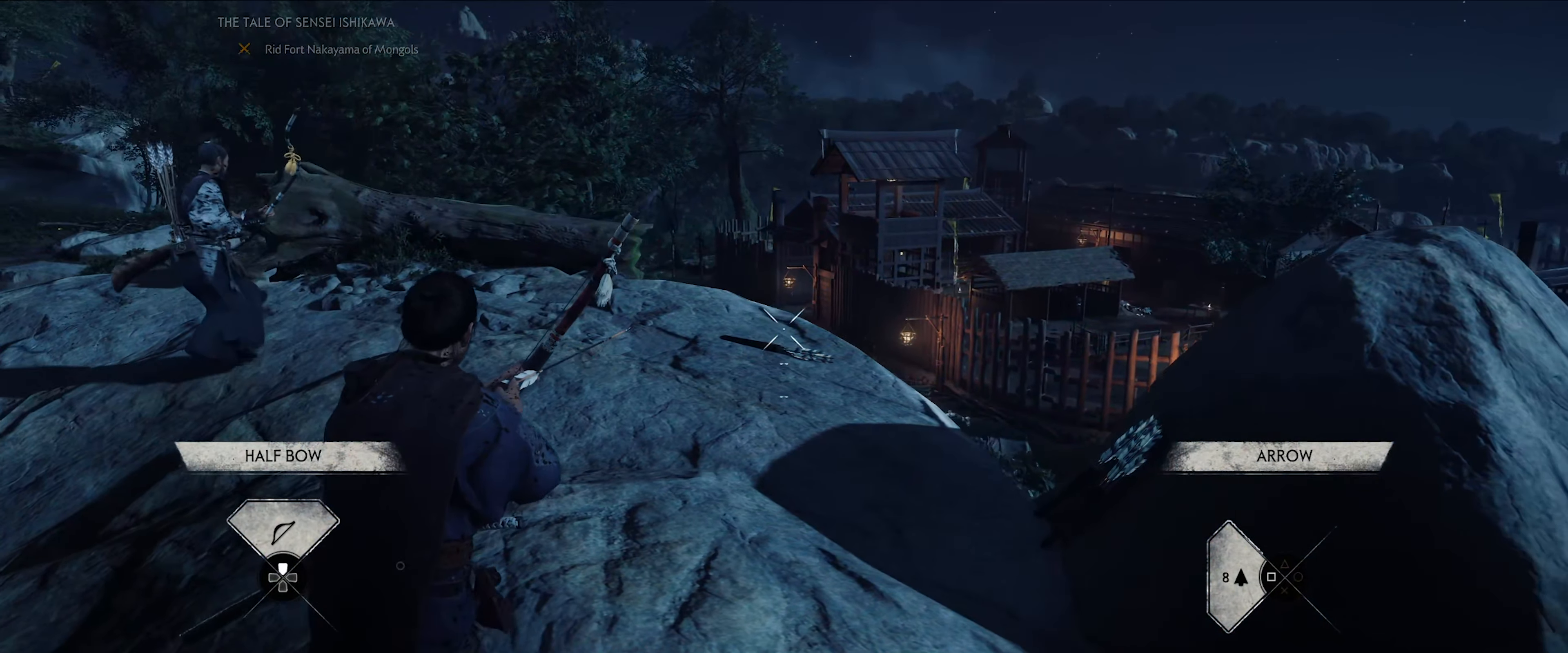
{"dt_ms": 500, "buttons": ["L2"], "left_stick": "down-right", "right_stick": "center", "events": []}
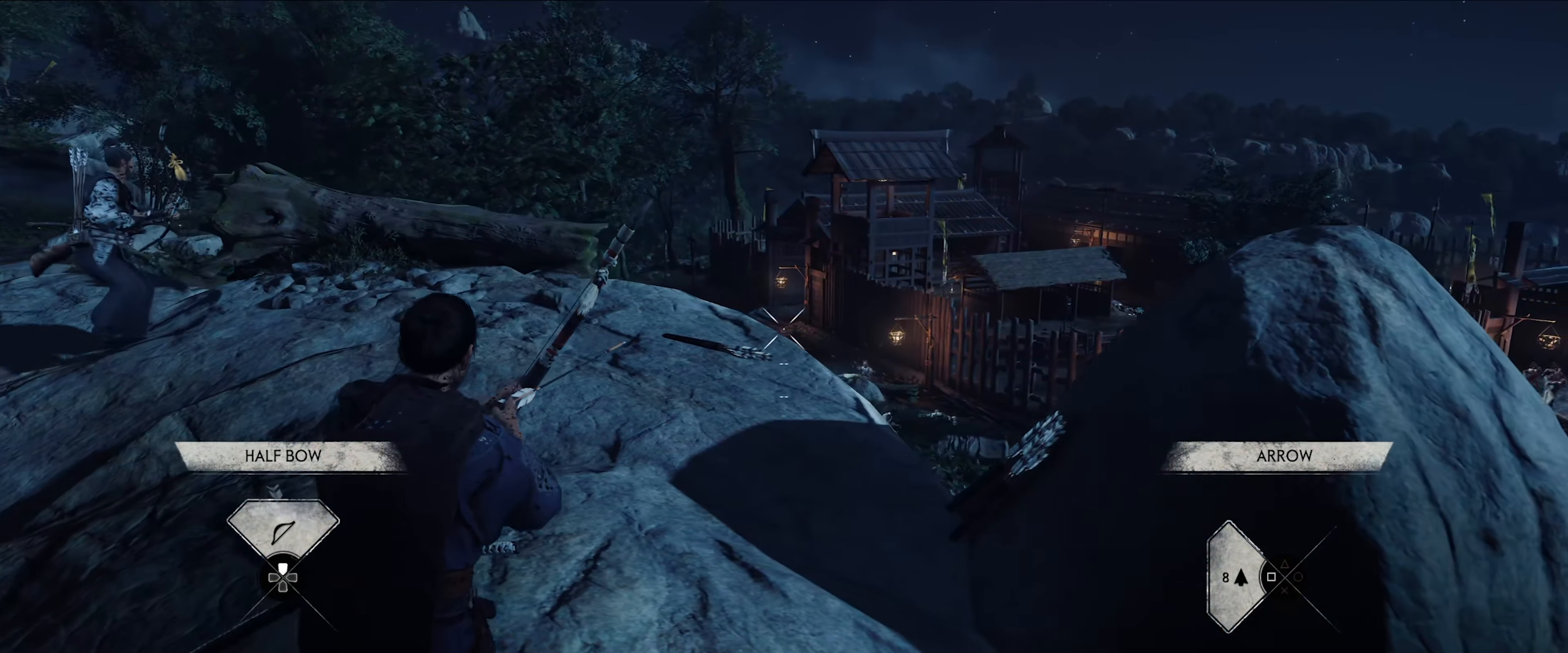
{"dt_ms": 500, "buttons": ["L2"], "left_stick": "right", "right_stick": "right", "events": [[100, "right_stick", "right"], [150, "right_stick", "down-right"], [184, "left_stick", "right"], [267, "right_stick", "center"], [450, "right_stick", "right"]]}
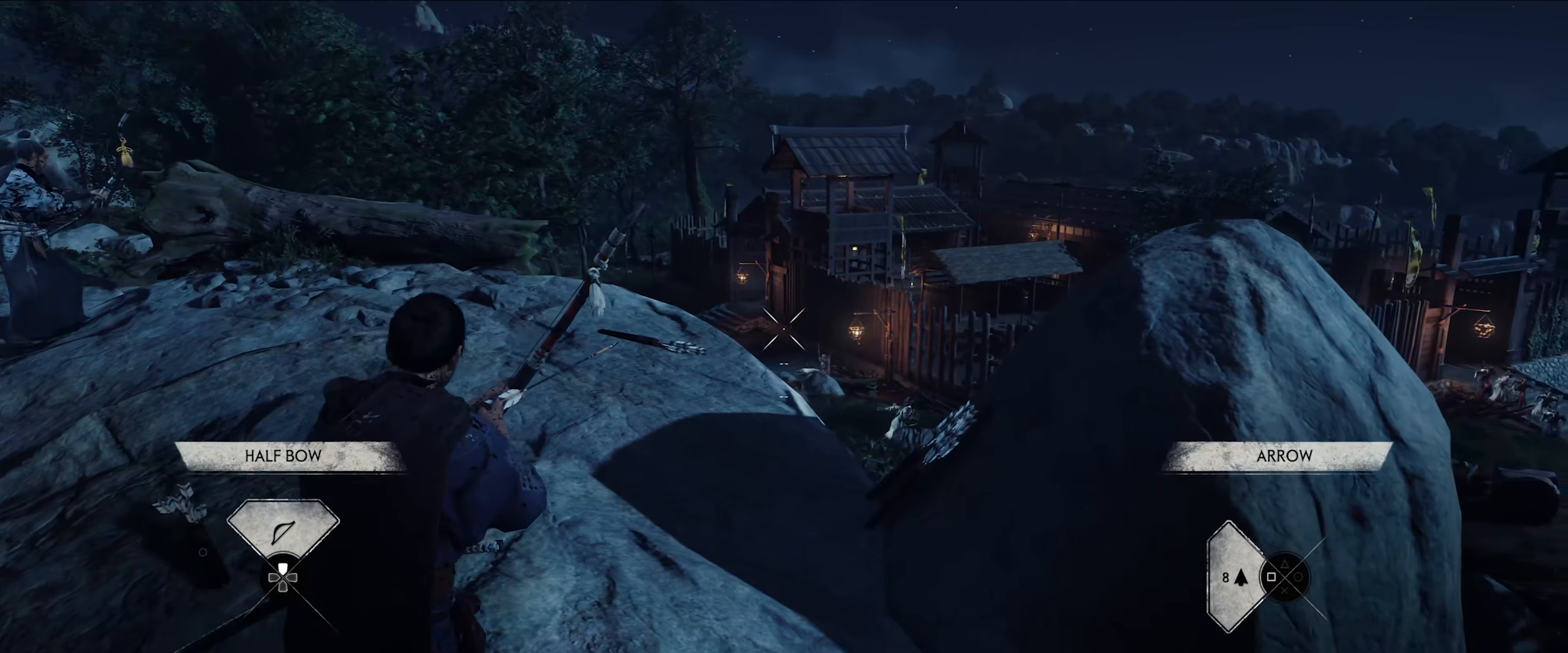
{"dt_ms": 500, "buttons": ["L2"], "left_stick": "center", "right_stick": "center", "events": [[133, "right_stick", "center"], [150, "left_stick", "center"], [400, "R2", "down"], [466, "R2", "up"]]}
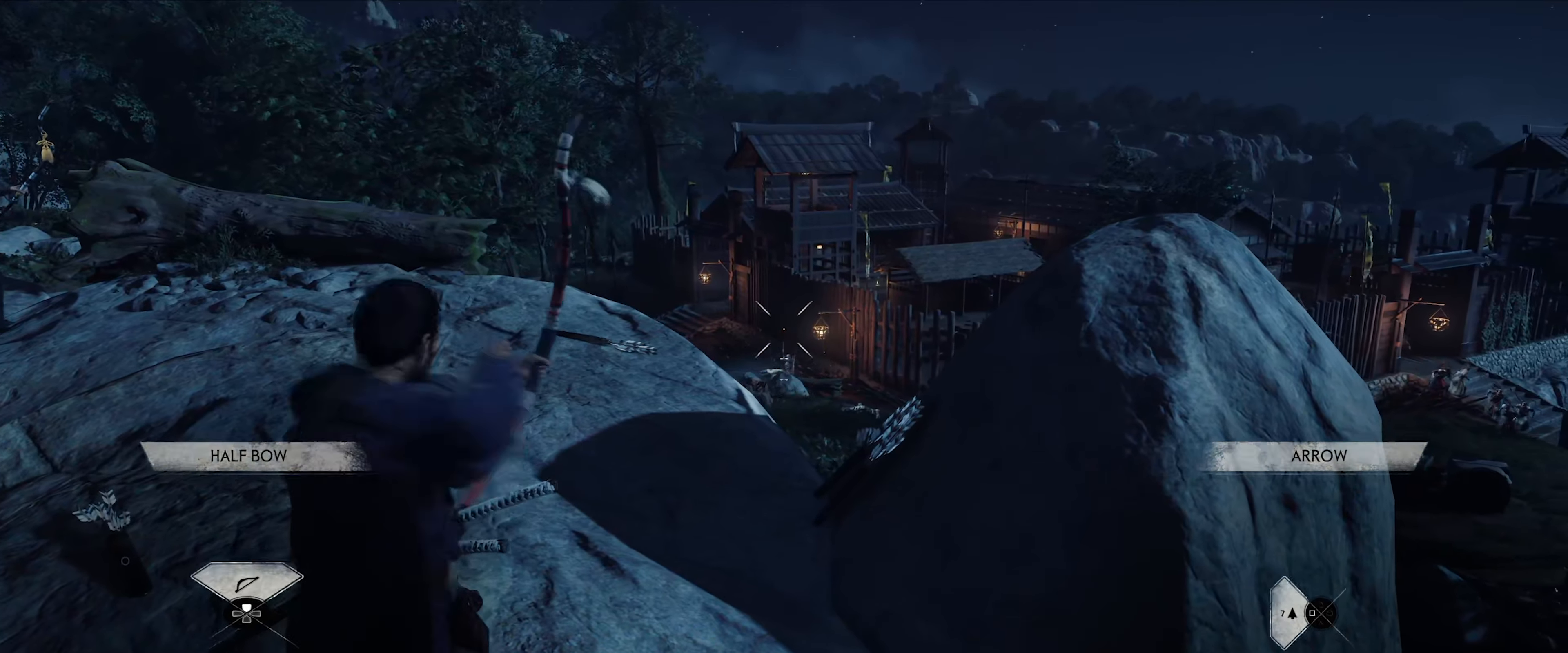
{"dt_ms": 500, "buttons": ["L2"], "left_stick": "left", "right_stick": "center", "events": [[33, "left_stick", "left"]]}
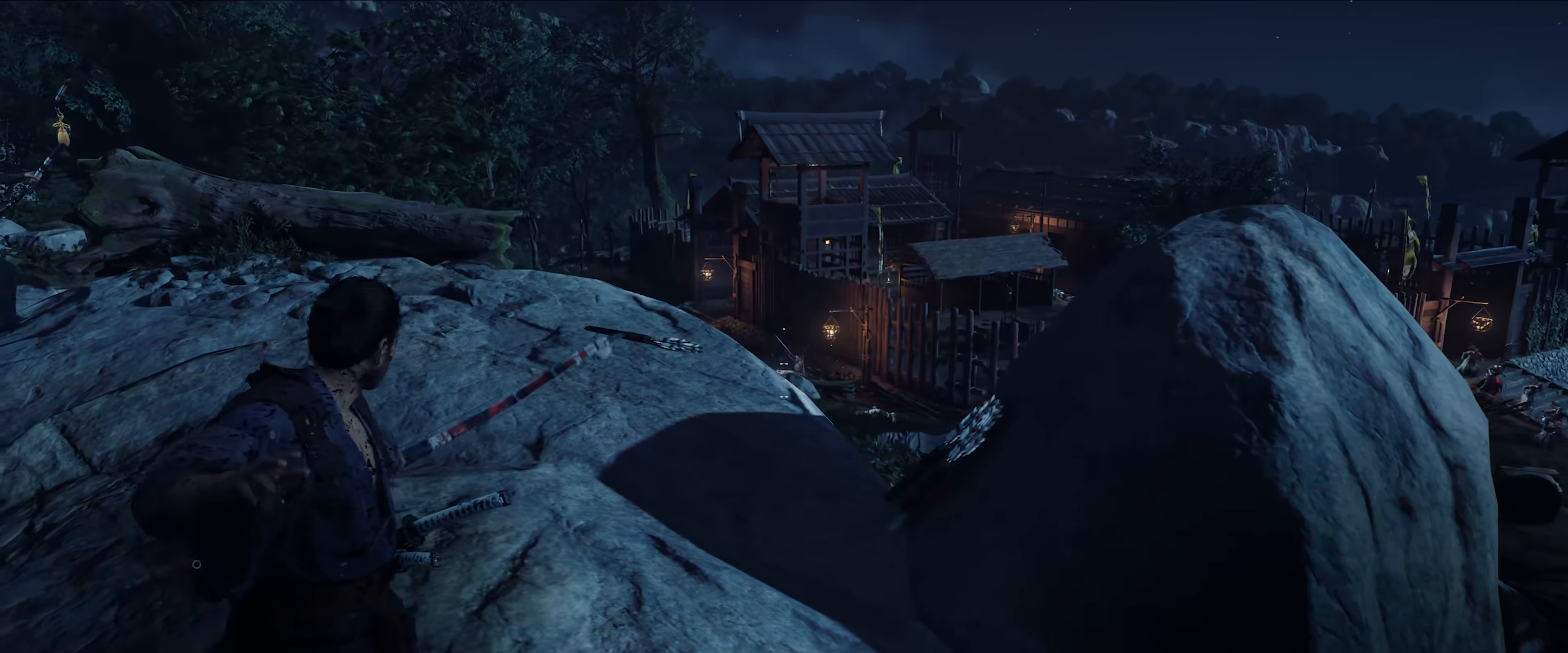
{"dt_ms": 500, "buttons": ["L2"], "left_stick": "right", "right_stick": "center", "events": [[250, "left_stick", "center"], [500, "left_stick", "right"]]}
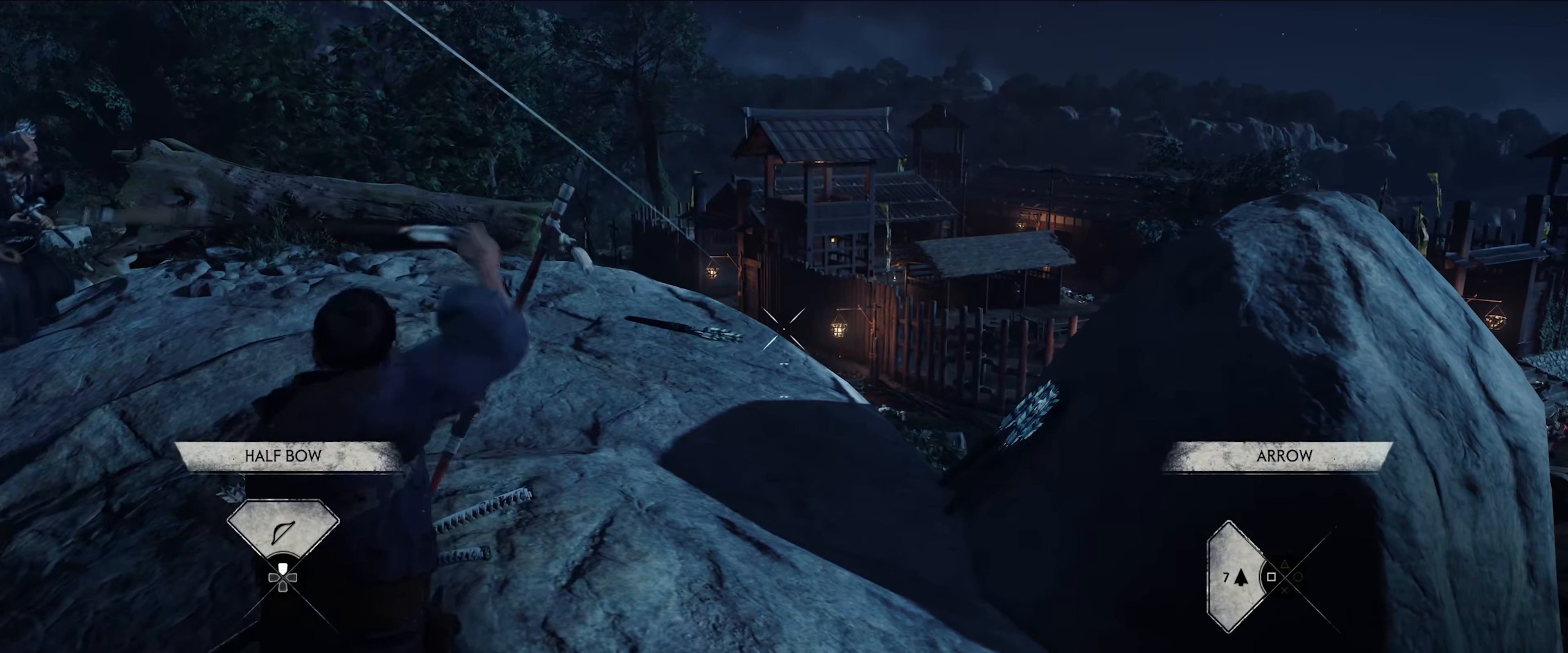
{"dt_ms": 500, "buttons": ["L2"], "left_stick": "right", "right_stick": "center", "events": []}
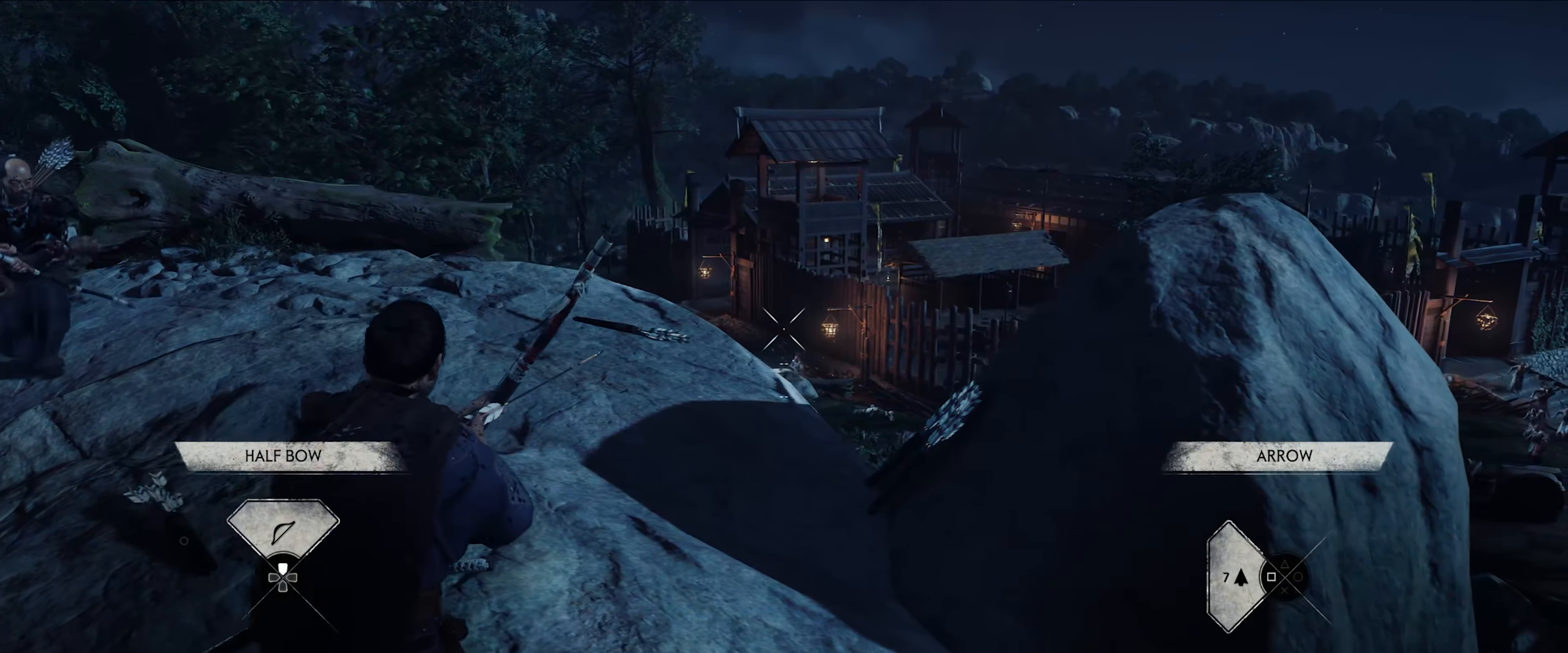
{"dt_ms": 500, "buttons": ["L2"], "left_stick": "up", "right_stick": "center", "events": [[366, "left_stick", "up"]]}
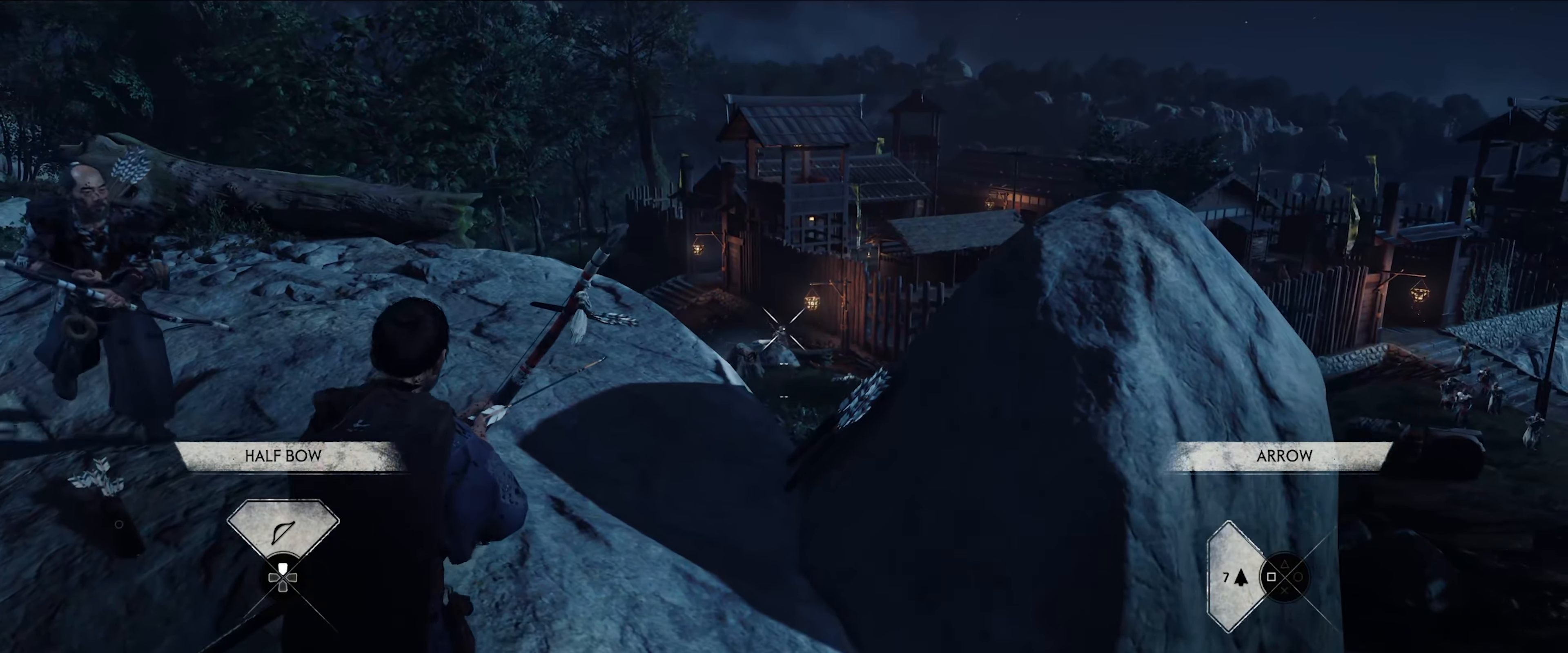
{"dt_ms": 500, "buttons": ["L2"], "left_stick": "center", "right_stick": "up", "events": [[33, "right_stick", "up"], [66, "left_stick", "center"], [166, "right_stick", "center"], [383, "right_stick", "up"]]}
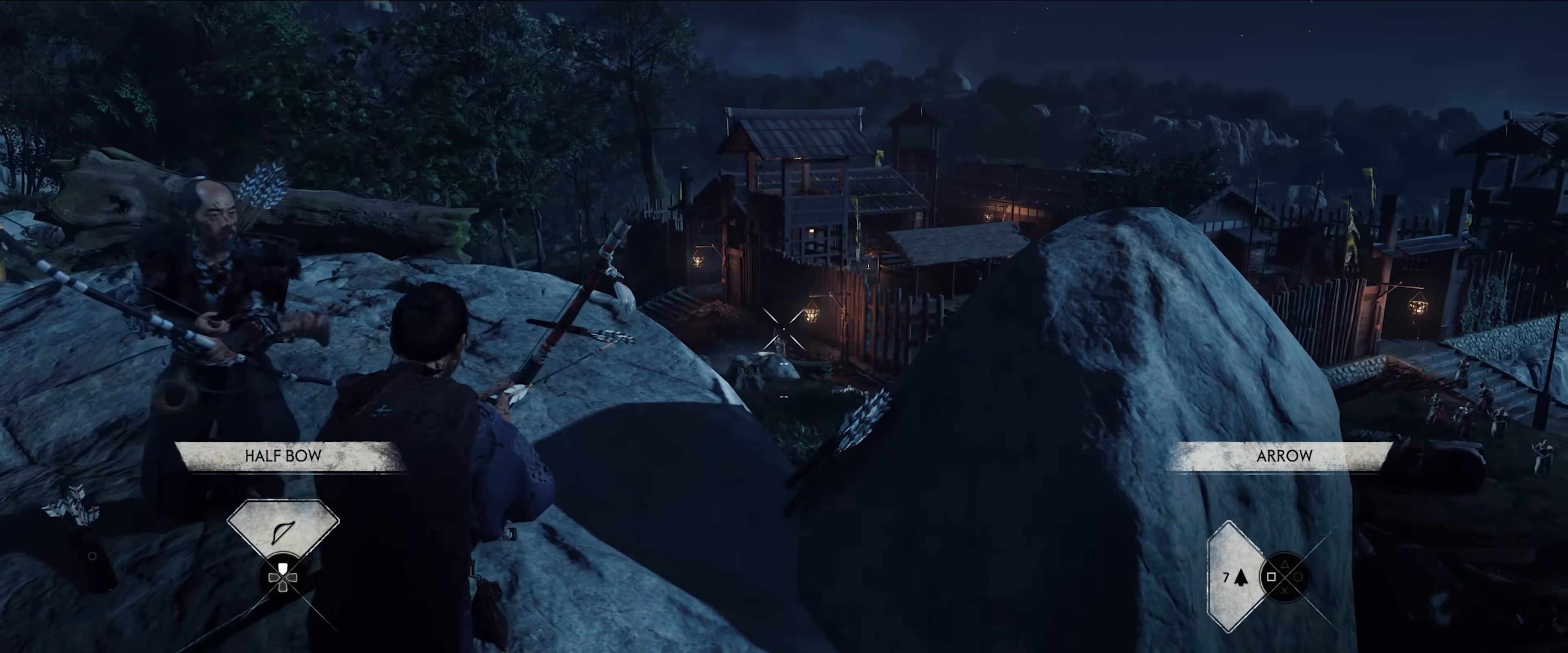
{"dt_ms": 500, "buttons": ["L2"], "left_stick": "center", "right_stick": "up", "events": [[33, "right_stick", "center"], [316, "right_stick", "up"]]}
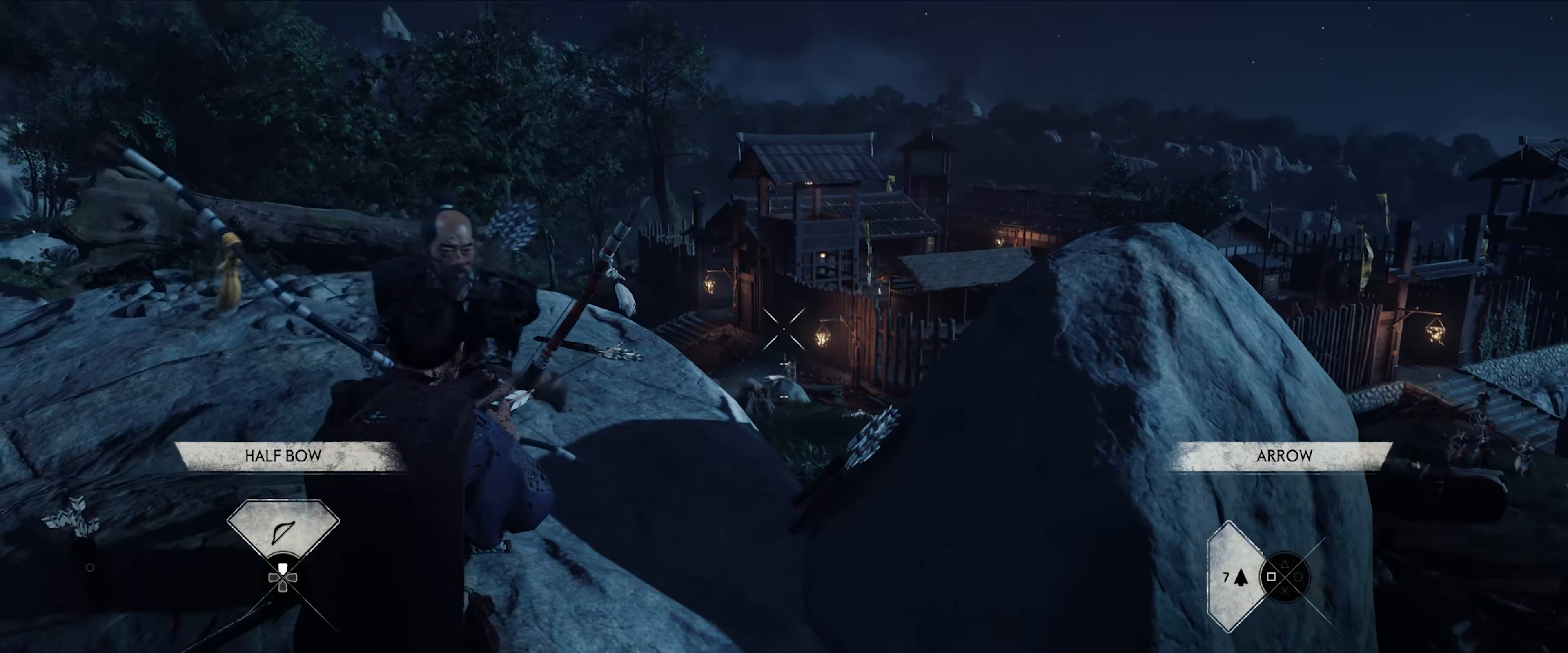
{"dt_ms": 500, "buttons": ["L2"], "left_stick": "center", "right_stick": "center", "events": [[50, "right_stick", "center"], [250, "right_stick", "down-right"], [366, "right_stick", "center"]]}
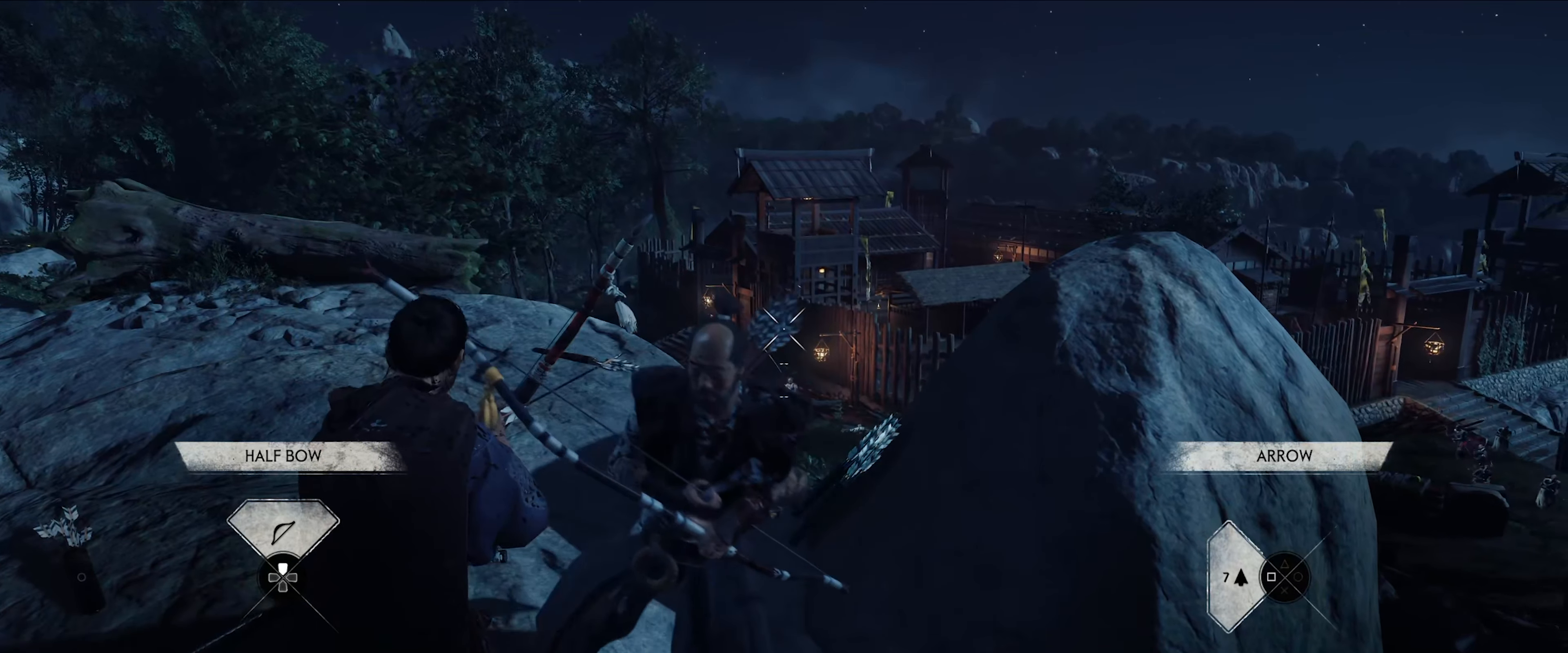
{"dt_ms": 1000, "buttons": ["L2"], "left_stick": "center", "right_stick": "center"}
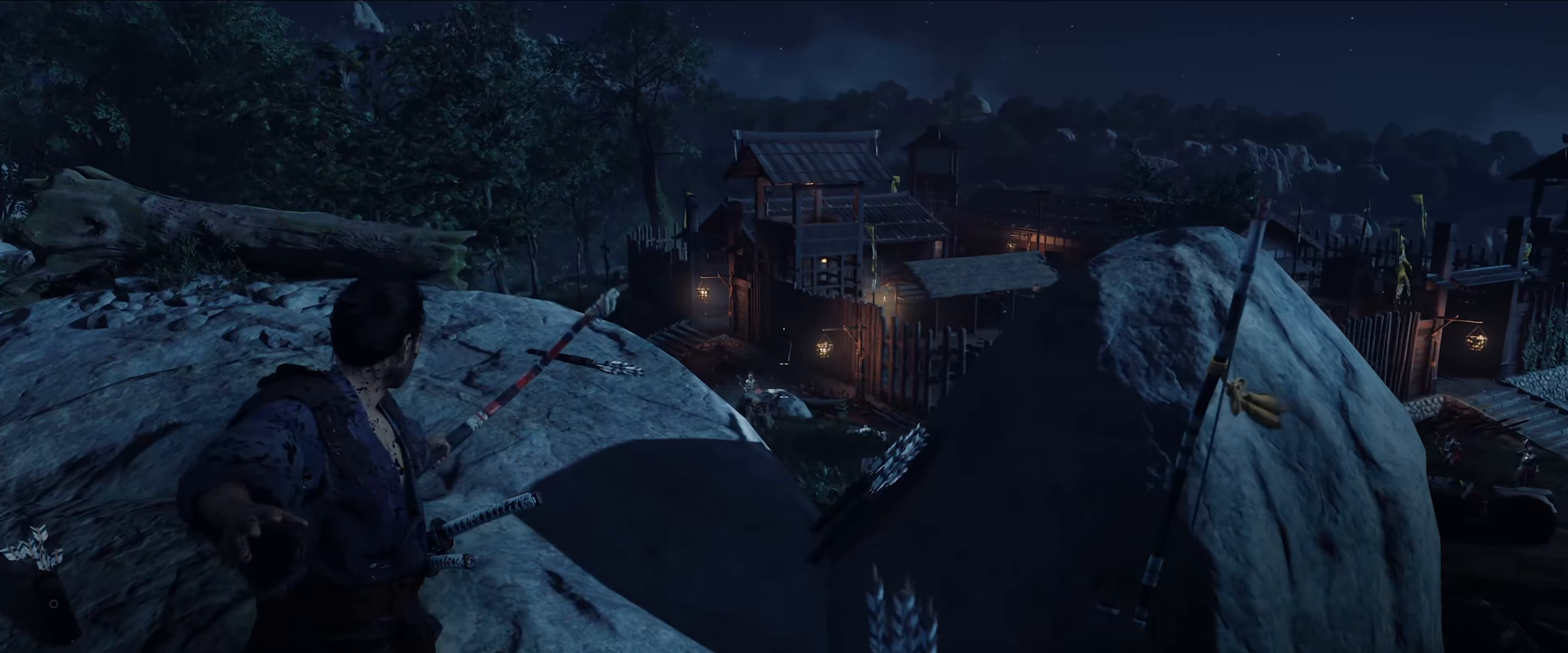
{"dt_ms": 500, "buttons": ["L2"], "left_stick": "right", "right_stick": "left", "events": [[17, "right_stick", "left"], [167, "left_stick", "right"]]}